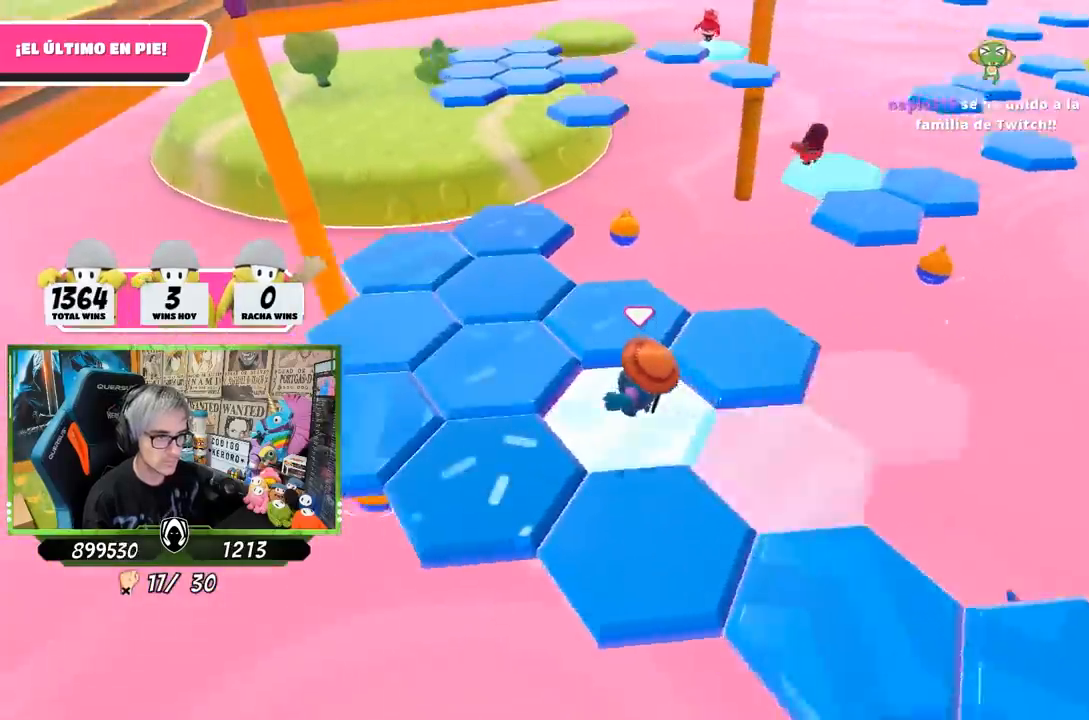
Gameplay with a controller (PlayStation layout); each line is a JSON object with the inputs held at the frame after it. "events" lists button and stick changes between this image and that frame as [ms after this image, input, new state], when the widget could be followed in between.
{"buttons": [], "left_stick": "down", "right_stick": "right", "events": [[17, "right_stick", "center"], [83, "CROSS", "down"], [83, "left_stick", "center"], [133, "left_stick", "down"], [183, "left_stick", "left"], [217, "CROSS", "up"], [483, "left_stick", "down"], [483, "right_stick", "right"]]}
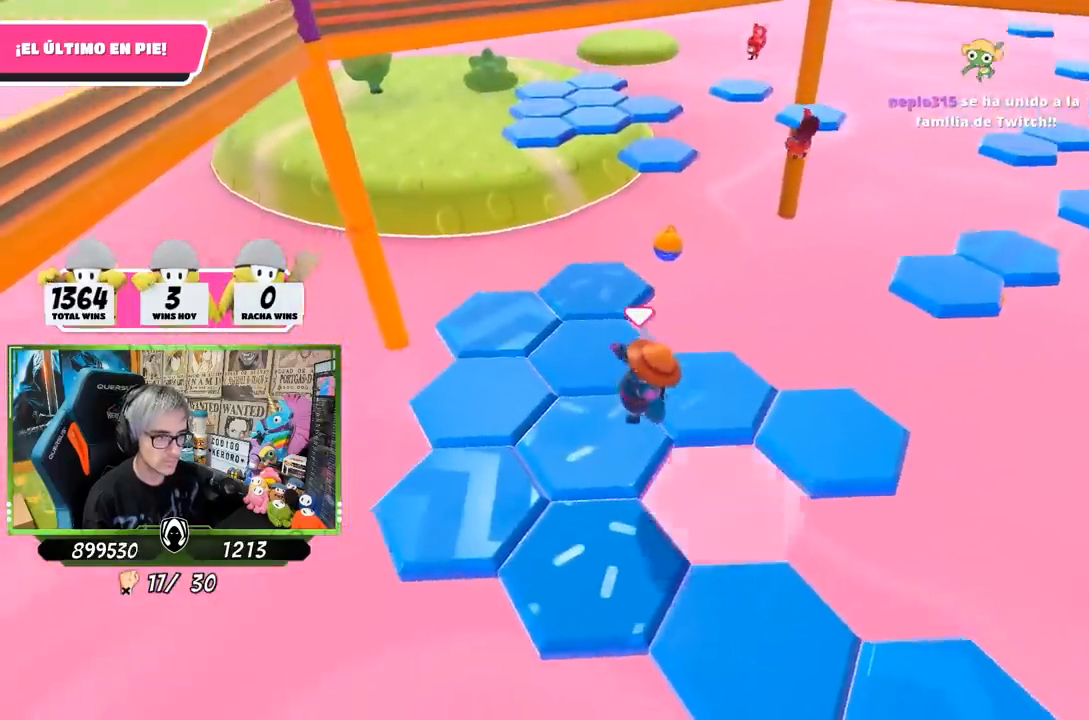
{"buttons": [], "left_stick": "right", "right_stick": "up-right", "events": [[17, "left_stick", "down-right"], [183, "left_stick", "center"], [433, "right_stick", "up-right"], [483, "left_stick", "right"]]}
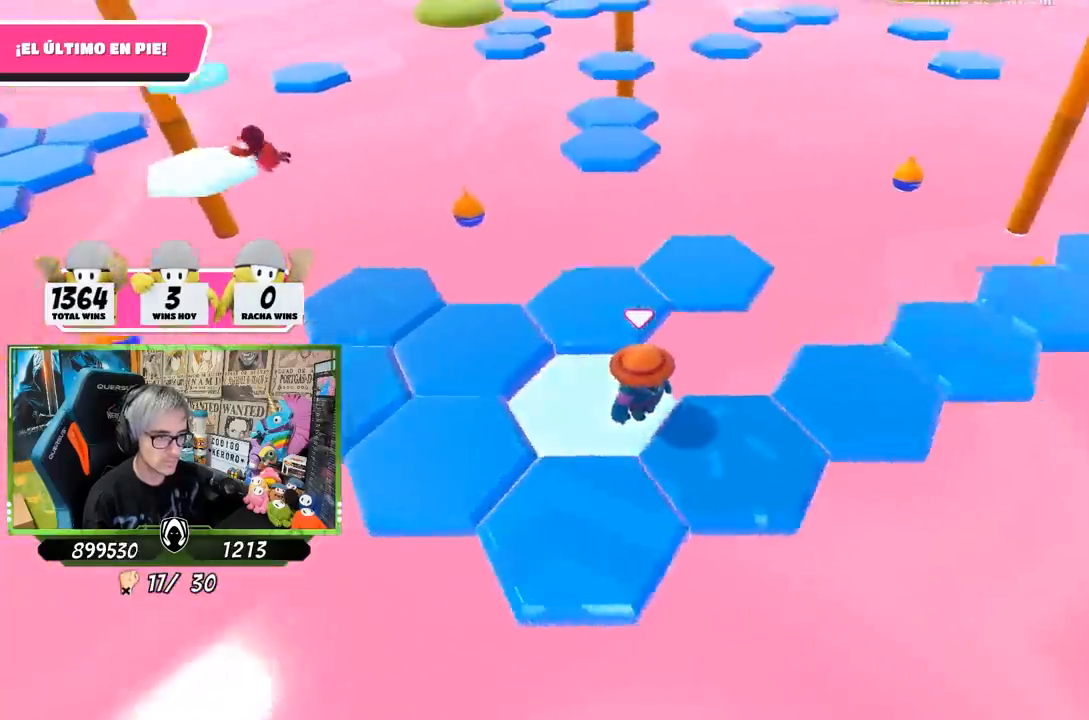
{"buttons": [], "left_stick": "down-left", "right_stick": "center", "events": [[83, "right_stick", "center"], [117, "CROSS", "down"], [317, "CROSS", "up"], [350, "left_stick", "down-left"]]}
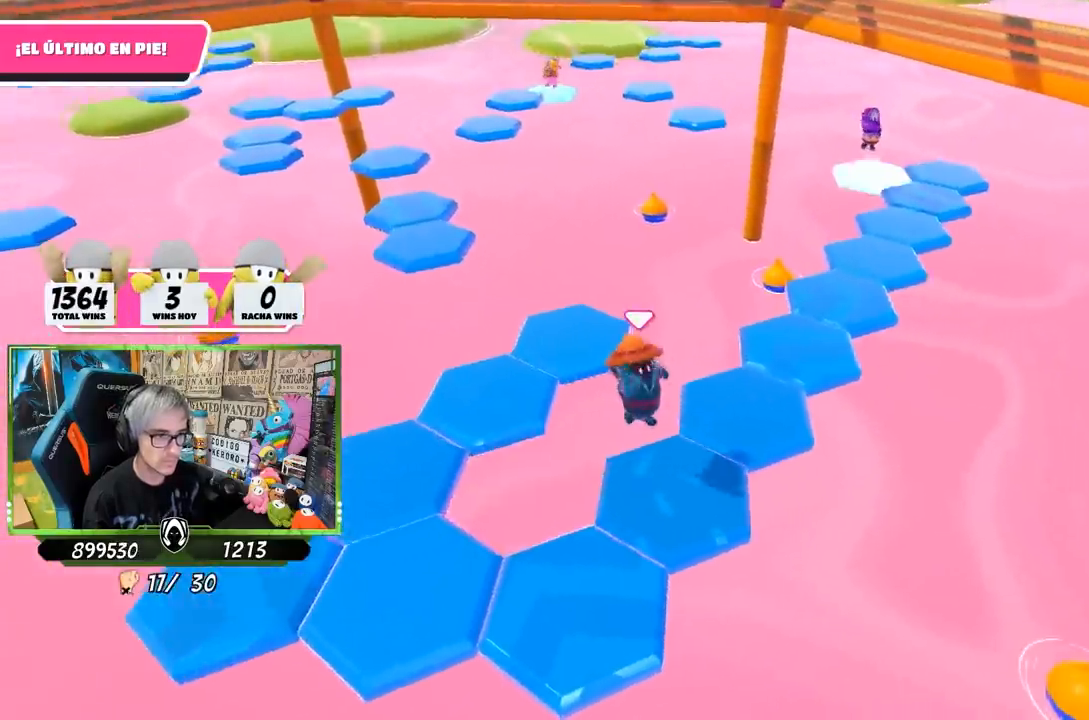
{"buttons": [], "left_stick": "up-right", "right_stick": "center", "events": [[150, "left_stick", "center"], [183, "right_stick", "down-left"], [283, "left_stick", "up-right"], [383, "right_stick", "center"]]}
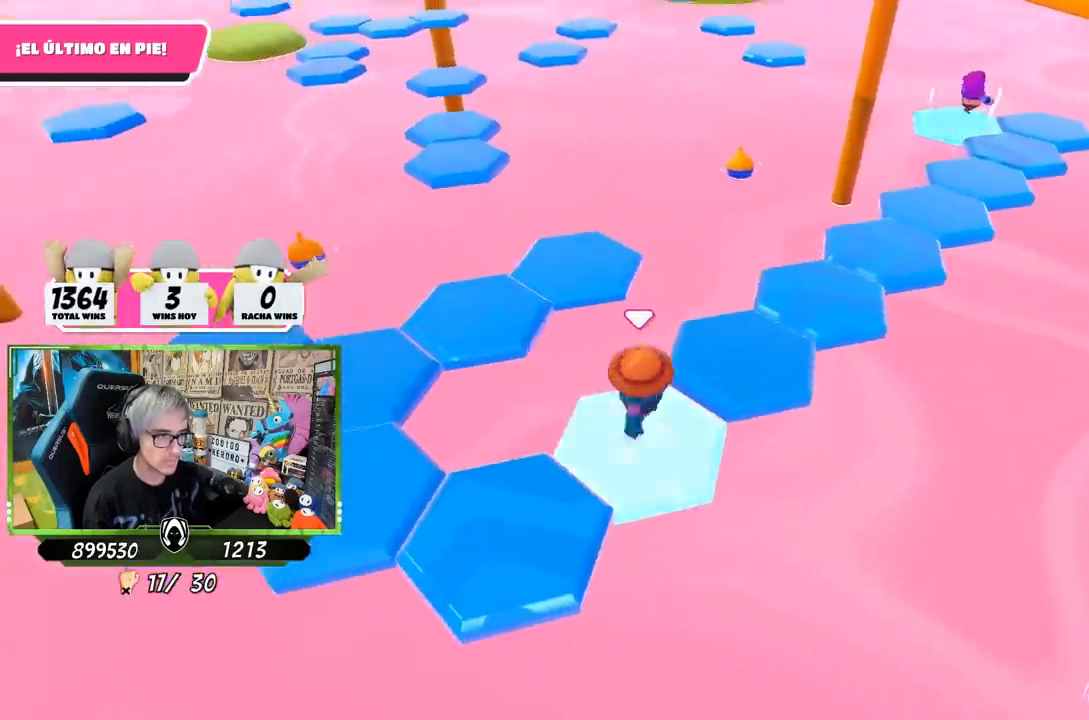
{"buttons": [], "left_stick": "up-right", "right_stick": "center", "events": [[150, "CROSS", "down"], [417, "CROSS", "up"]]}
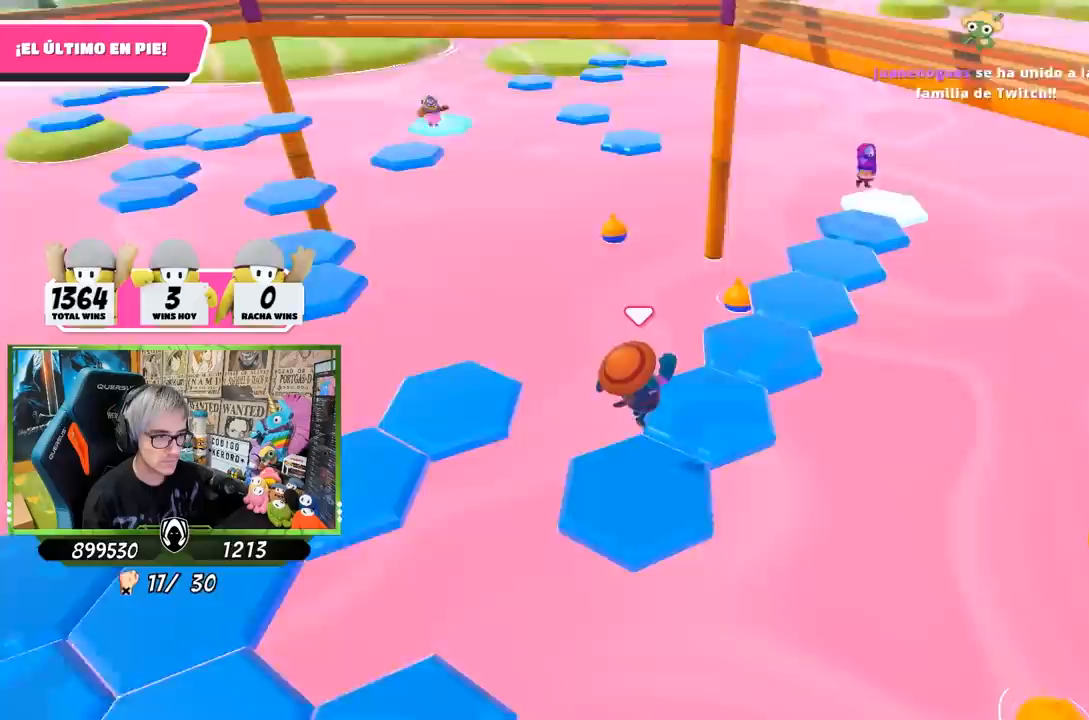
{"buttons": [], "left_stick": "up-right", "right_stick": "center", "events": [[17, "right_stick", "down-left"], [217, "left_stick", "right"], [267, "right_stick", "left"], [317, "left_stick", "center"], [383, "right_stick", "center"], [483, "left_stick", "up-right"]]}
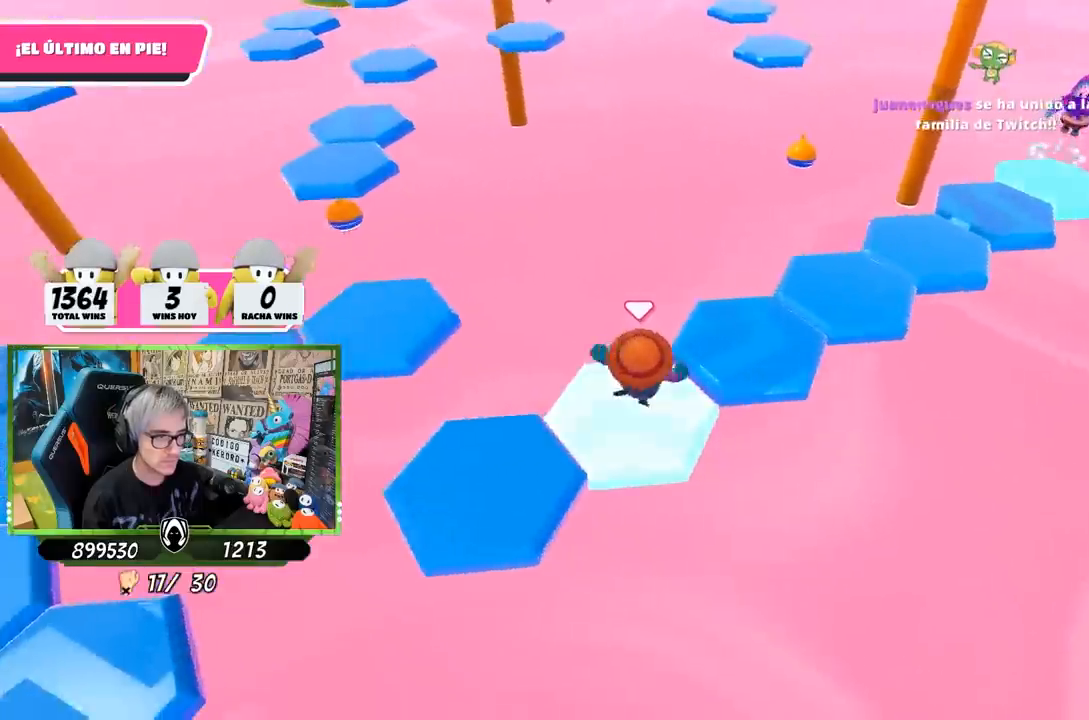
{"buttons": [], "left_stick": "up-left", "right_stick": "left", "events": [[117, "CROSS", "down"], [283, "CROSS", "up"], [383, "right_stick", "left"], [483, "left_stick", "up-left"]]}
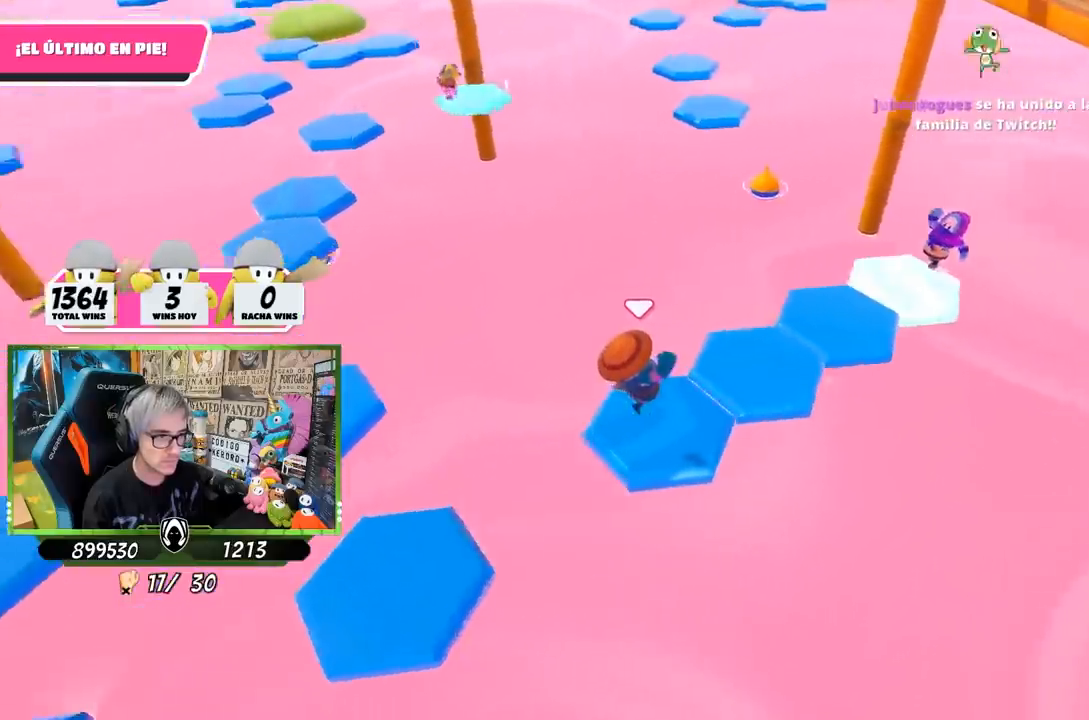
{"buttons": [], "left_stick": "up-left", "right_stick": "center", "events": [[483, "right_stick", "center"]]}
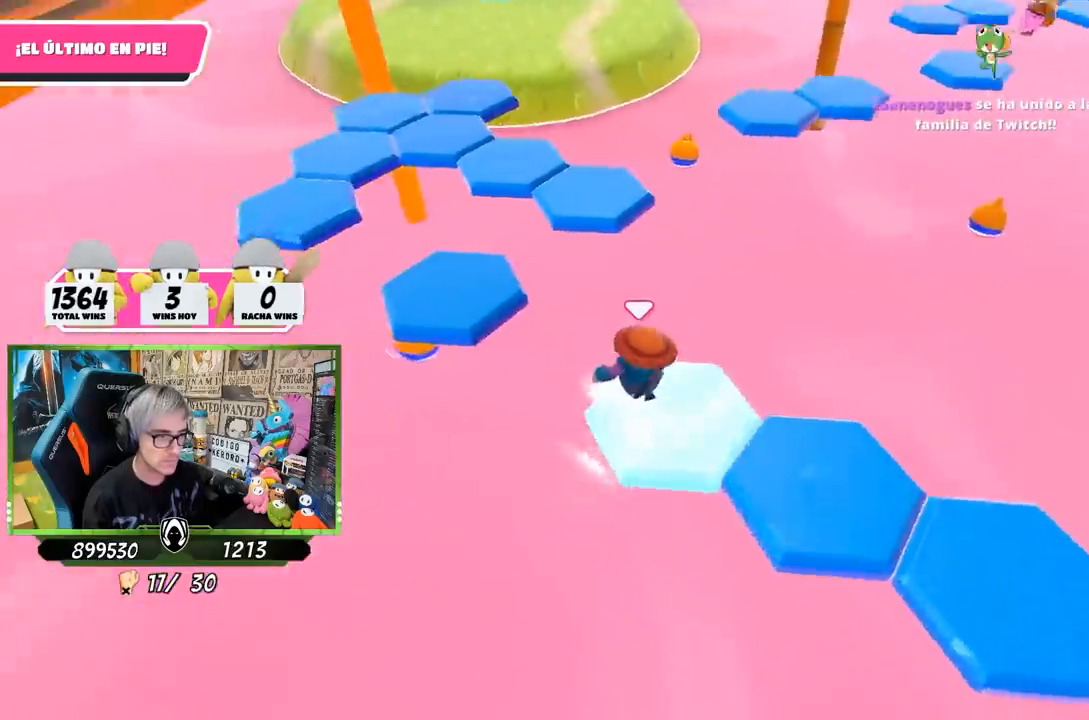
{"buttons": [], "left_stick": "up", "right_stick": "center", "events": [[150, "CROSS", "down"], [350, "CROSS", "up"], [483, "left_stick", "up"]]}
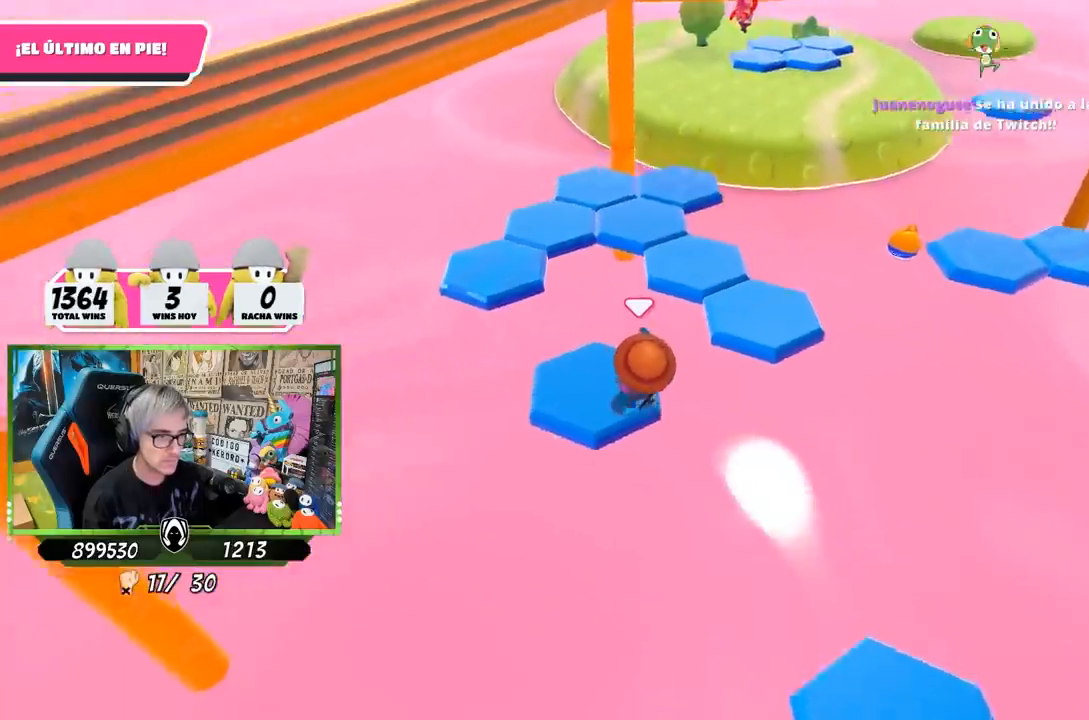
{"buttons": [], "left_stick": "up-right", "right_stick": "up-right", "events": [[83, "left_stick", "up-right"], [117, "right_stick", "right"], [383, "right_stick", "up-right"]]}
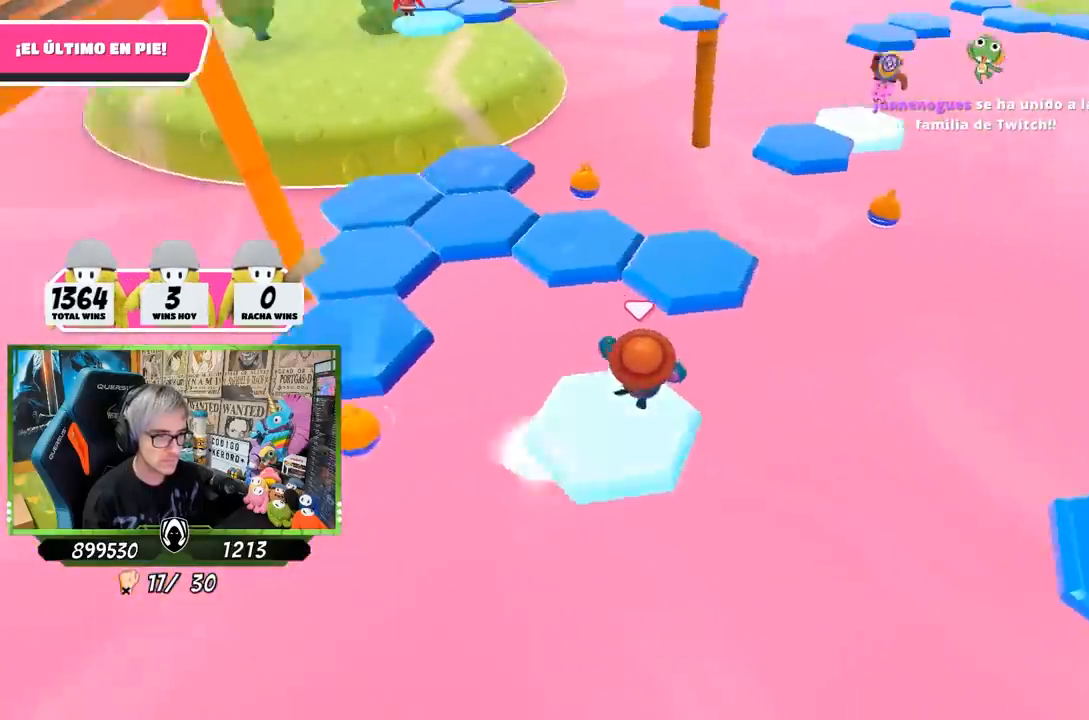
{"buttons": [], "left_stick": "left", "right_stick": "left", "events": [[17, "right_stick", "center"], [117, "CROSS", "down"], [250, "left_stick", "up"], [283, "CROSS", "up"], [417, "left_stick", "left"], [450, "right_stick", "left"]]}
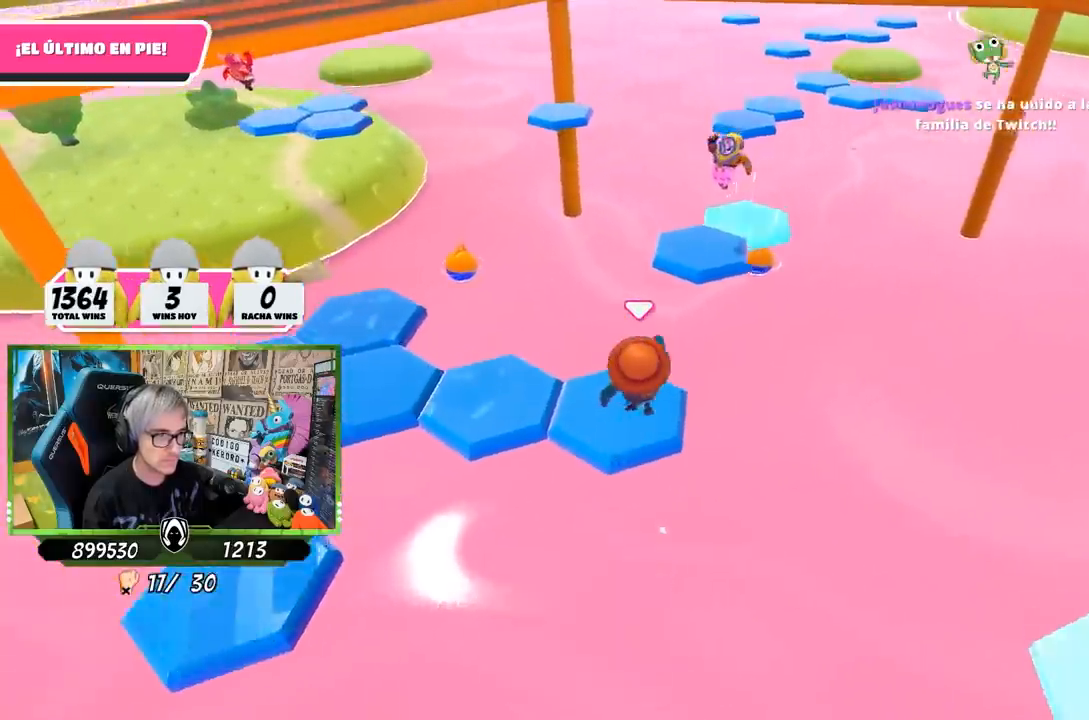
{"buttons": [], "left_stick": "up-left", "right_stick": "down", "events": [[217, "right_stick", "down-left"], [367, "left_stick", "up-left"], [417, "right_stick", "down"]]}
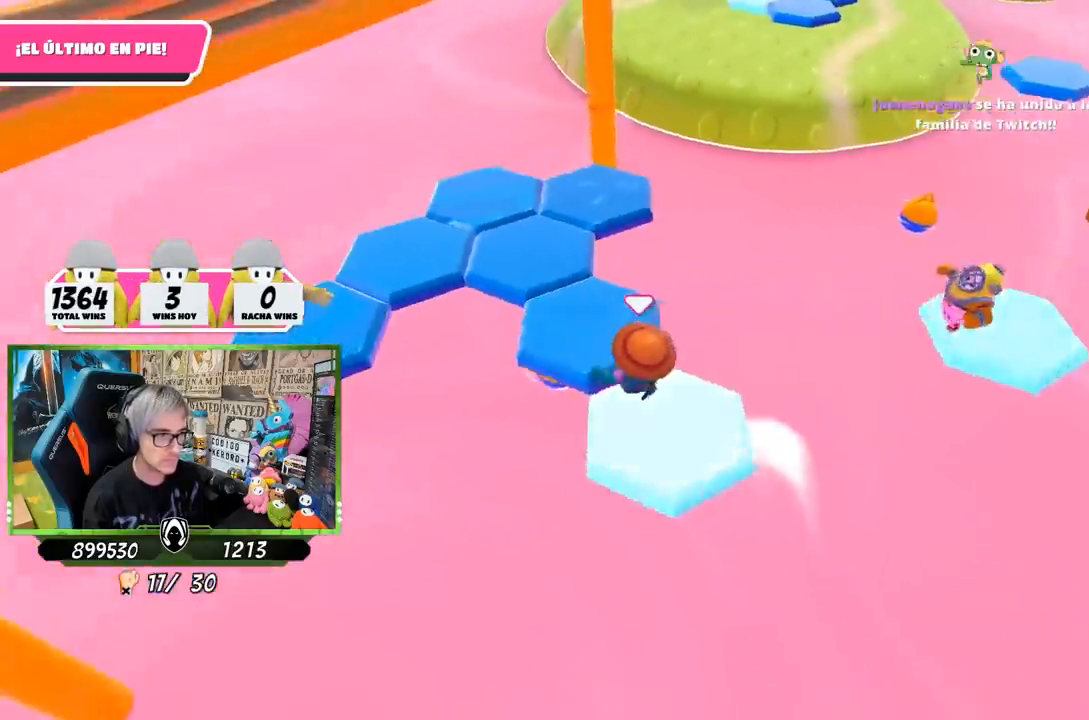
{"buttons": [], "left_stick": "center", "right_stick": "center", "events": [[50, "right_stick", "center"], [83, "left_stick", "up"], [217, "CROSS", "down"], [283, "left_stick", "up-left"], [383, "CROSS", "up"], [483, "left_stick", "center"]]}
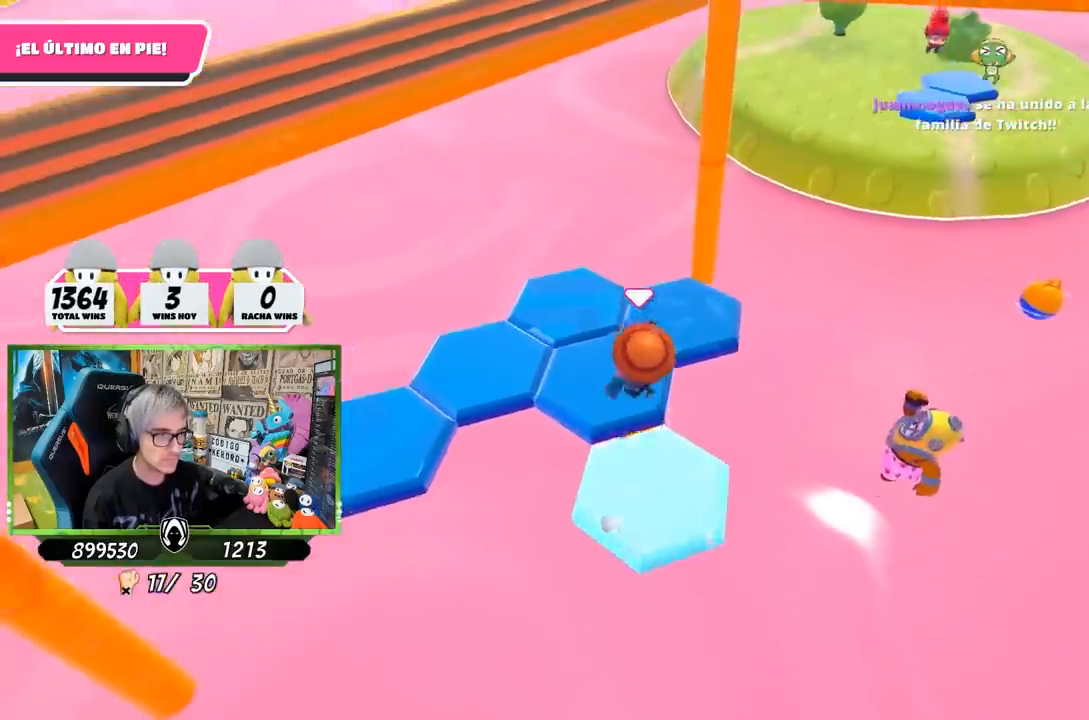
{"buttons": [], "left_stick": "center", "right_stick": "center", "events": [[150, "left_stick", "down-left"], [283, "left_stick", "center"], [333, "right_stick", "up"], [450, "right_stick", "center"]]}
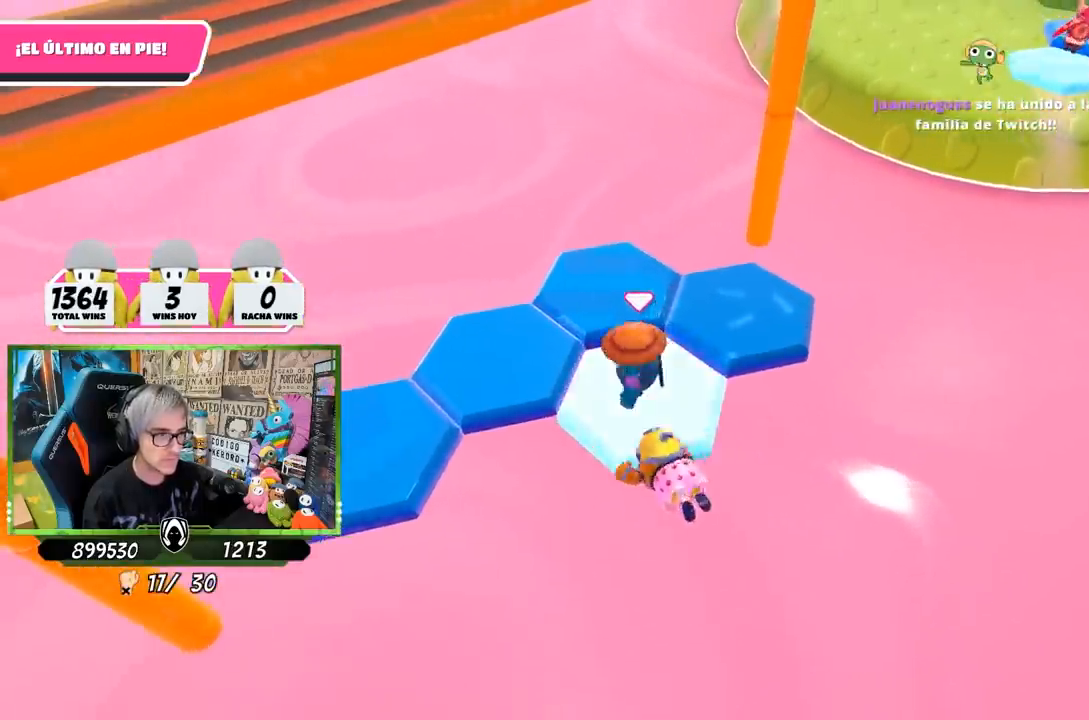
{"buttons": [], "left_stick": "up-left", "right_stick": "left", "events": [[50, "left_stick", "up-right"], [217, "CROSS", "down"], [383, "CROSS", "up"], [450, "left_stick", "up-left"], [500, "right_stick", "left"]]}
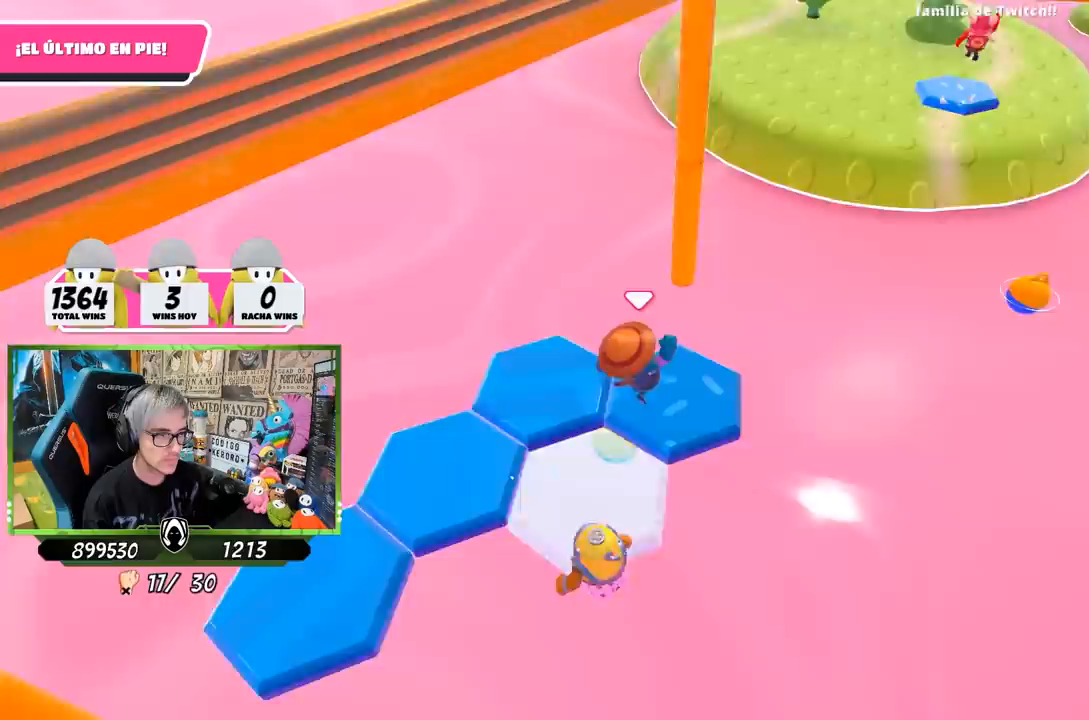
{"buttons": [], "left_stick": "center", "right_stick": "left", "events": [[150, "left_stick", "center"]]}
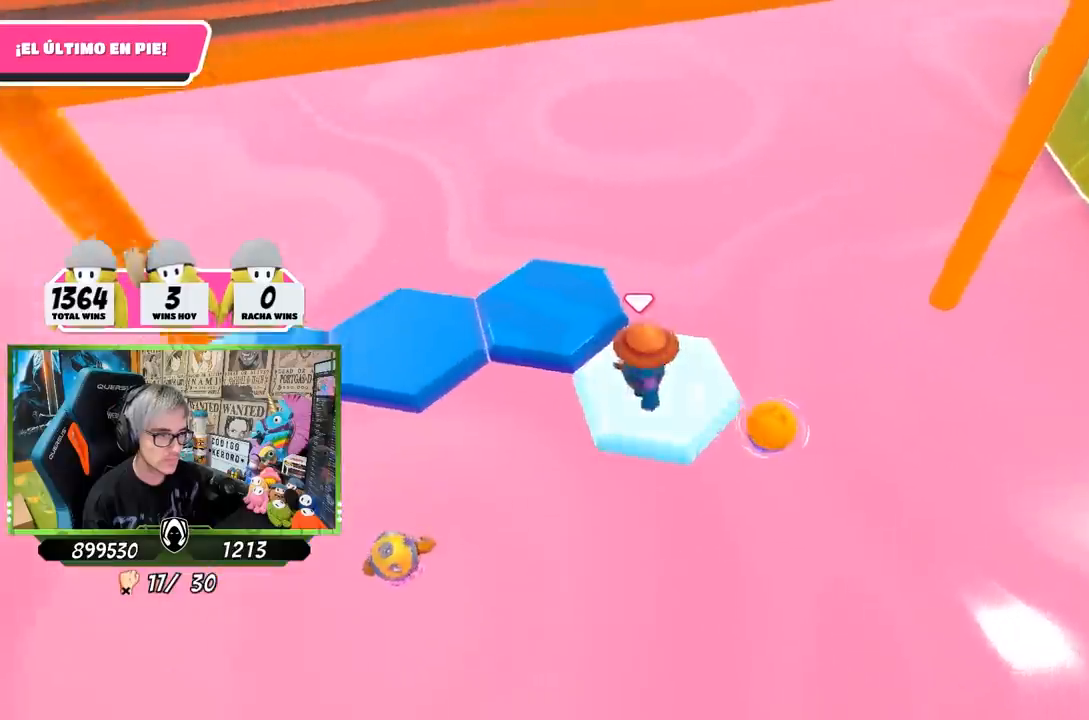
{"buttons": ["CROSS"], "left_stick": "up", "right_stick": "center", "events": [[17, "right_stick", "center"], [83, "left_stick", "up-left"], [350, "CROSS", "down"], [450, "left_stick", "up"]]}
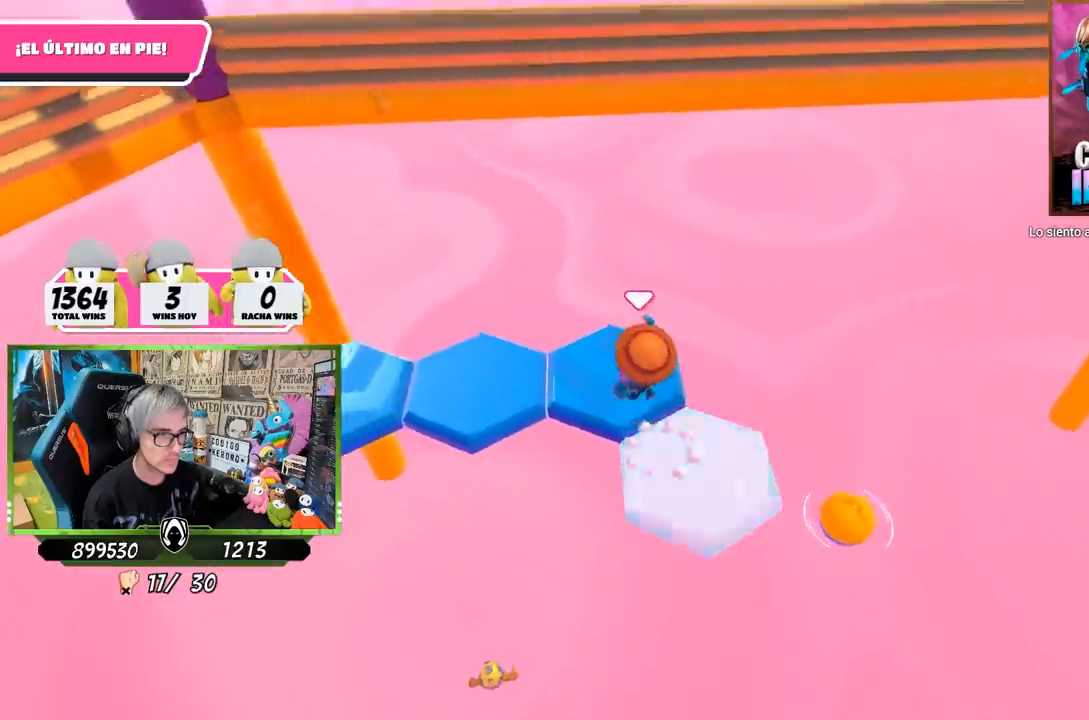
{"buttons": [], "left_stick": "center", "right_stick": "up-left", "events": [[17, "CROSS", "up"], [17, "left_stick", "up-right"], [117, "left_stick", "right"], [217, "left_stick", "down-right"], [217, "right_stick", "left"], [300, "right_stick", "up-left"], [383, "left_stick", "center"]]}
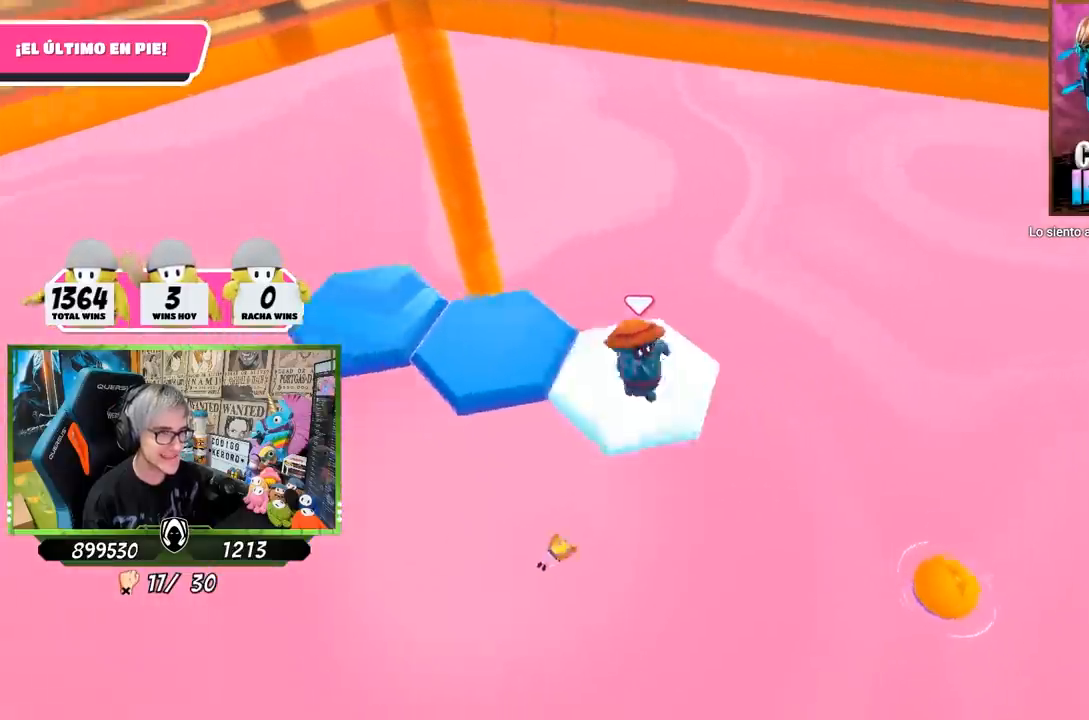
{"buttons": ["CROSS"], "left_stick": "up-left", "right_stick": "center", "events": [[150, "right_stick", "center"], [267, "left_stick", "left"], [483, "CROSS", "down"], [500, "left_stick", "up-left"]]}
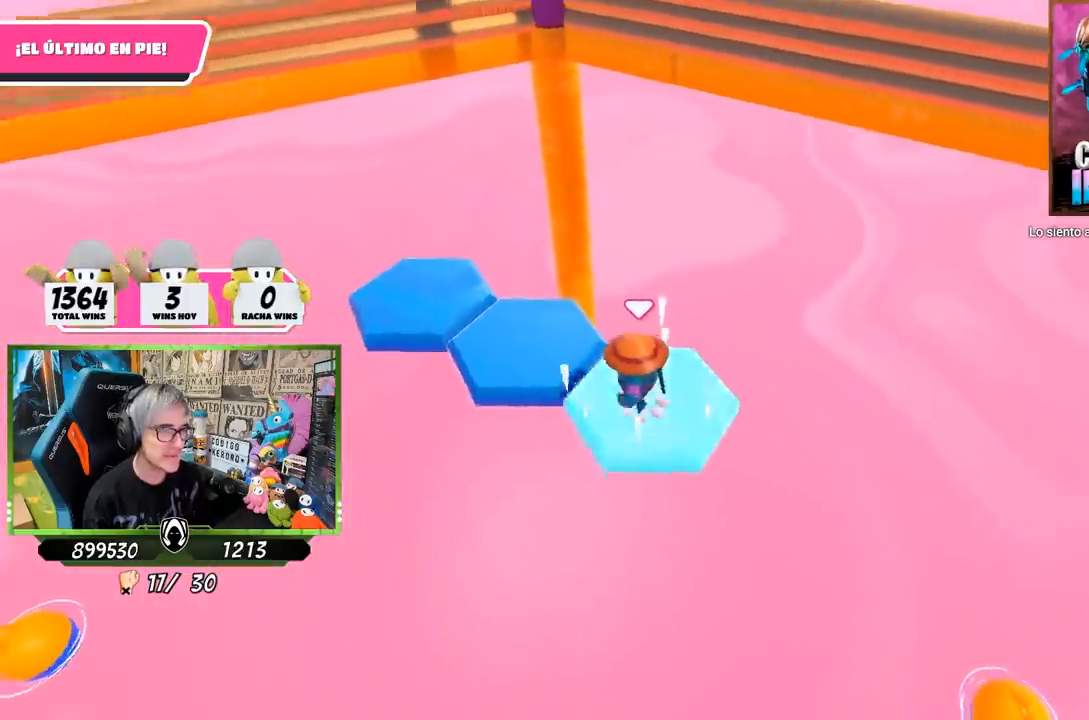
{"buttons": [], "left_stick": "down-right", "right_stick": "left", "events": [[150, "CROSS", "up"], [183, "left_stick", "up"], [183, "right_stick", "down-left"], [367, "right_stick", "left"], [450, "left_stick", "down-right"]]}
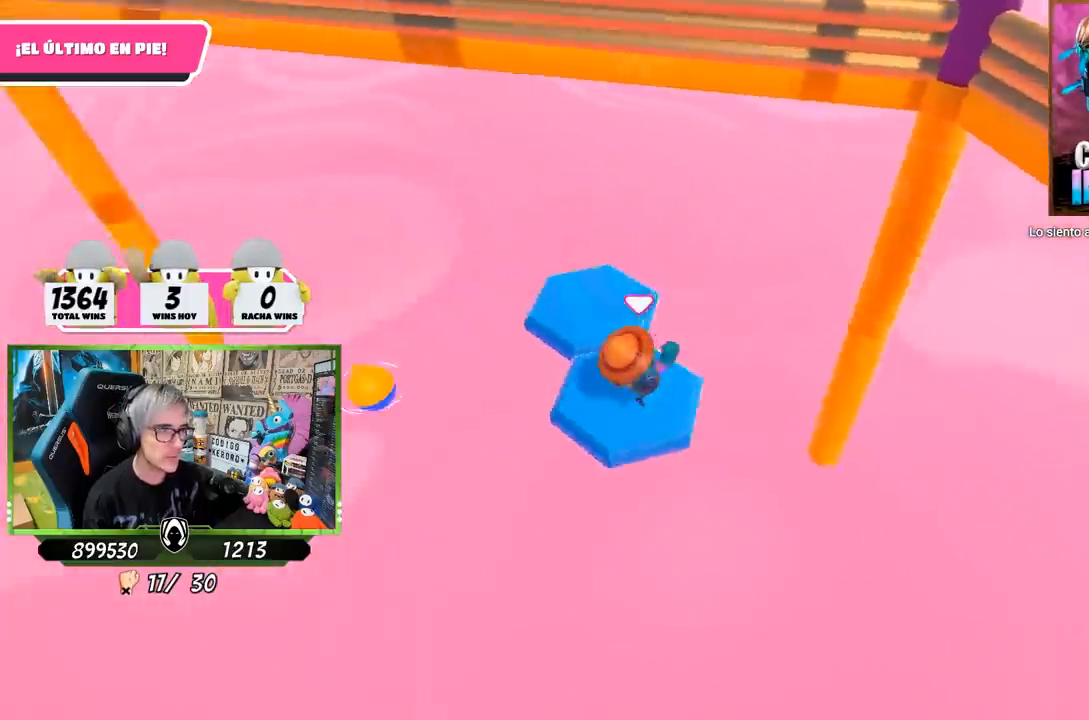
{"buttons": [], "left_stick": "up", "right_stick": "center", "events": [[117, "left_stick", "center"], [317, "right_stick", "center"], [417, "left_stick", "up"]]}
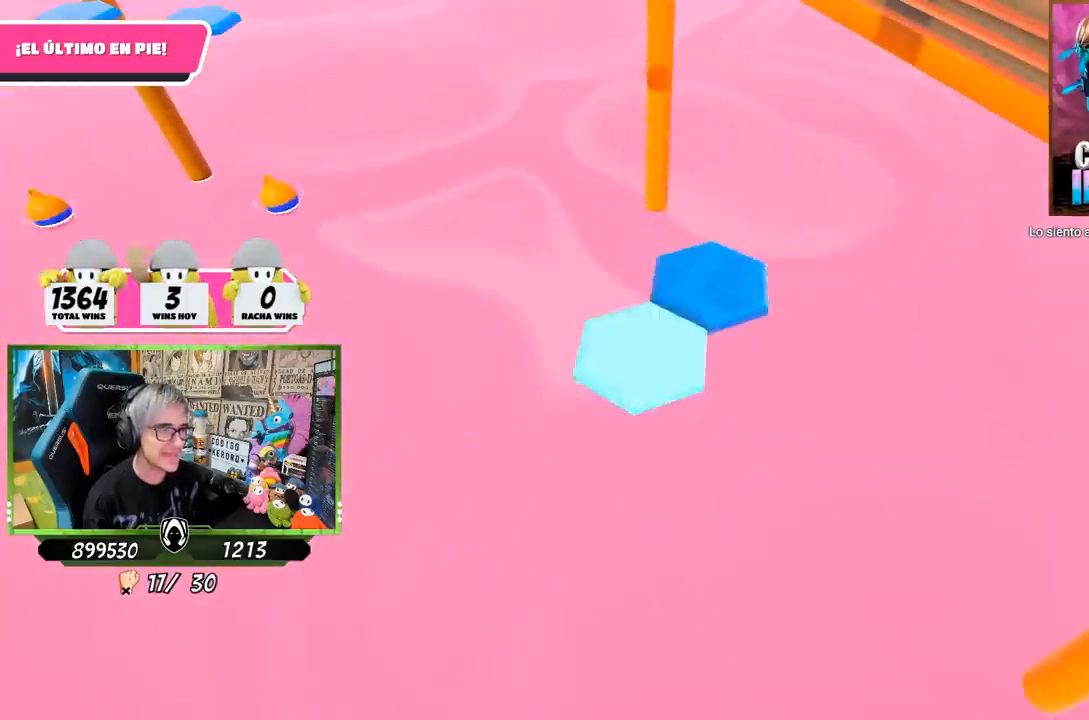
{"buttons": [], "left_stick": "center", "right_stick": "center", "events": [[17, "left_stick", "up-right"], [117, "CROSS", "down"], [283, "CROSS", "up"], [450, "left_stick", "center"]]}